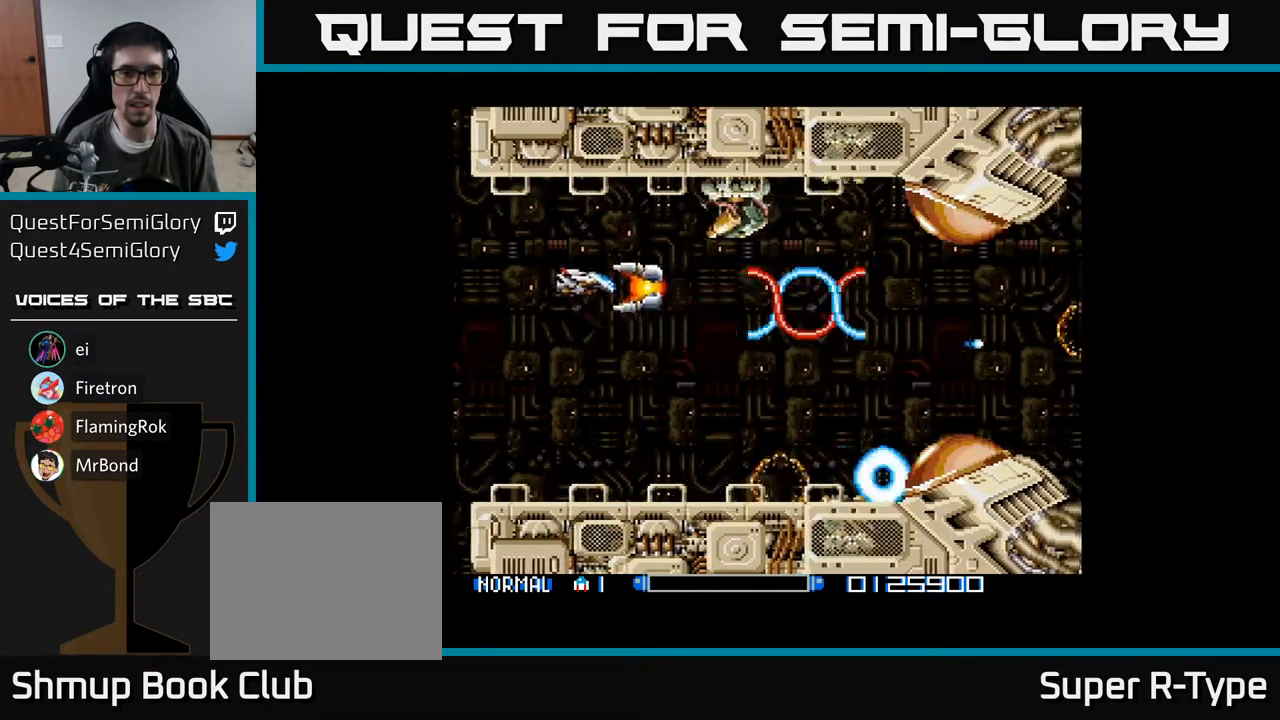
Gameplay with a controller (Xbox layout); each line is a JSON object with the inputs held at the frame after it. "events" lists button and stick changes between this image and that frame as [ms after this image, input, new state], when the widget could be followed in between. Not read: left_stick.
{"buttons": ["A"], "right_stick": "center", "events": [[33, "A", "up"], [83, "DPAD_UP", "up"], [100, "A", "down"], [100, "DPAD_LEFT", "up"], [233, "A", "up"], [300, "A", "down"], [417, "A", "up"], [500, "A", "down"]]}
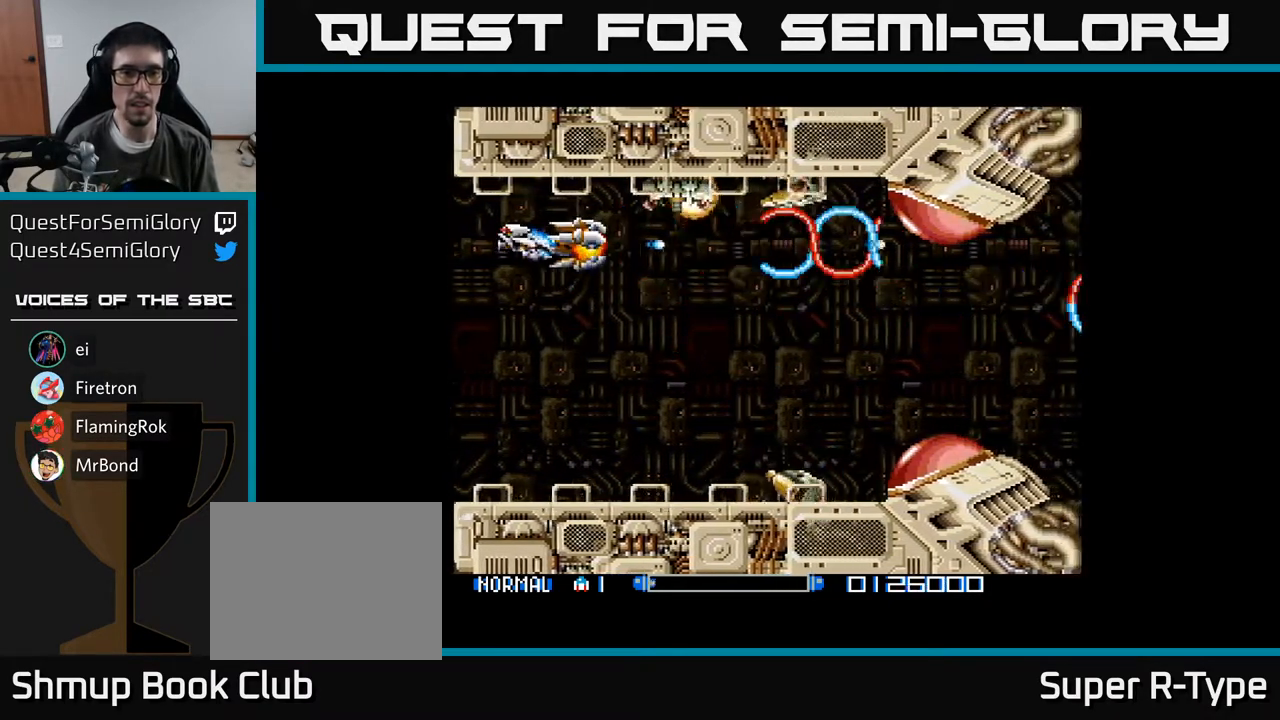
{"buttons": ["A"], "right_stick": "center", "events": [[117, "A", "up"], [133, "DPAD_LEFT", "down"], [150, "DPAD_UP", "down"], [183, "A", "down"], [200, "DPAD_LEFT", "up"], [200, "DPAD_UP", "up"], [317, "A", "up"], [367, "A", "down"]]}
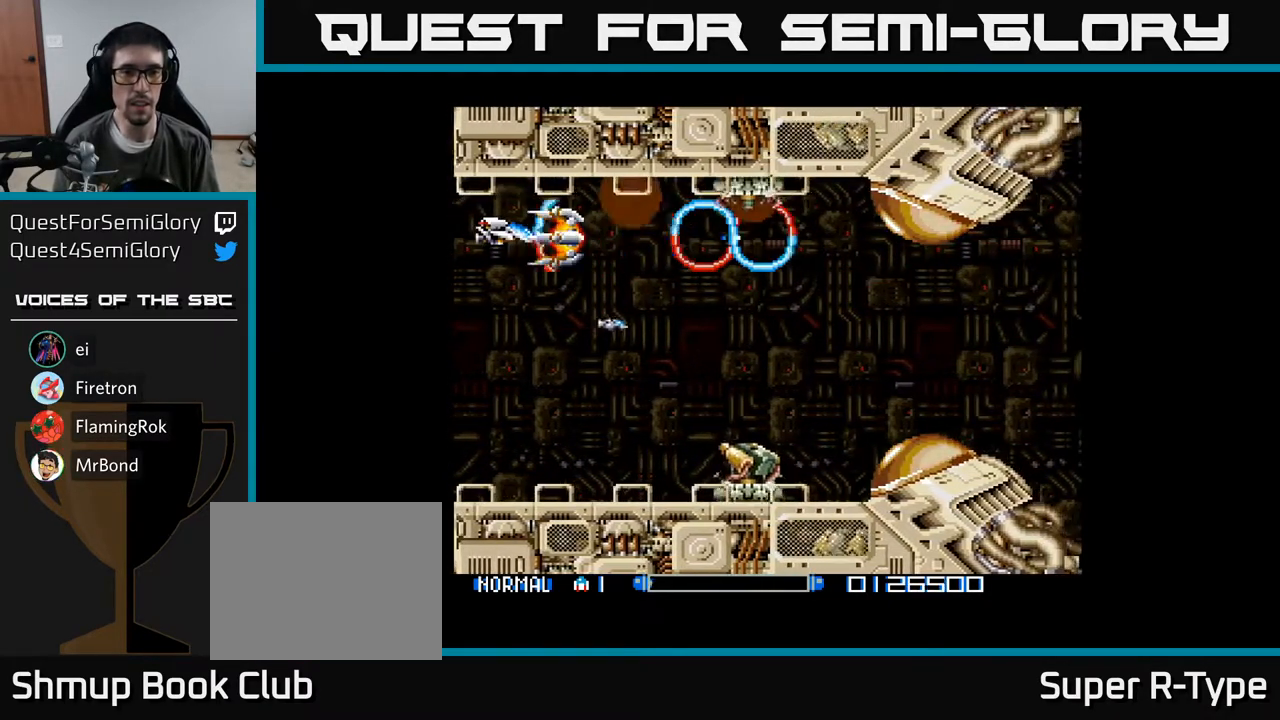
{"buttons": ["A", "DPAD_DOWN"], "right_stick": "center", "events": [[17, "A", "up"], [83, "A", "down"], [150, "DPAD_DOWN", "down"], [200, "A", "up"], [267, "A", "down"], [400, "A", "up"], [483, "A", "down"]]}
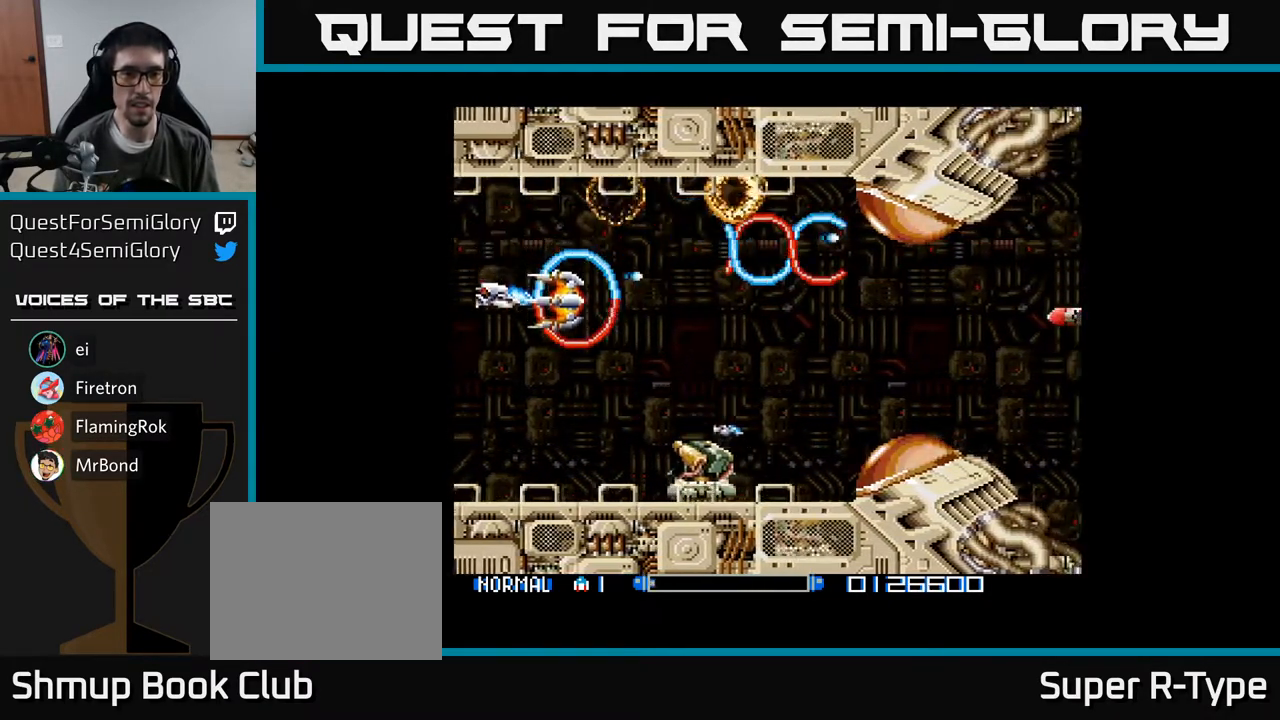
{"buttons": ["A", "DPAD_DOWN"], "right_stick": "center", "events": [[133, "A", "up"], [200, "A", "down"], [300, "DPAD_DOWN", "up"], [333, "A", "up"], [417, "A", "down"], [467, "DPAD_DOWN", "down"]]}
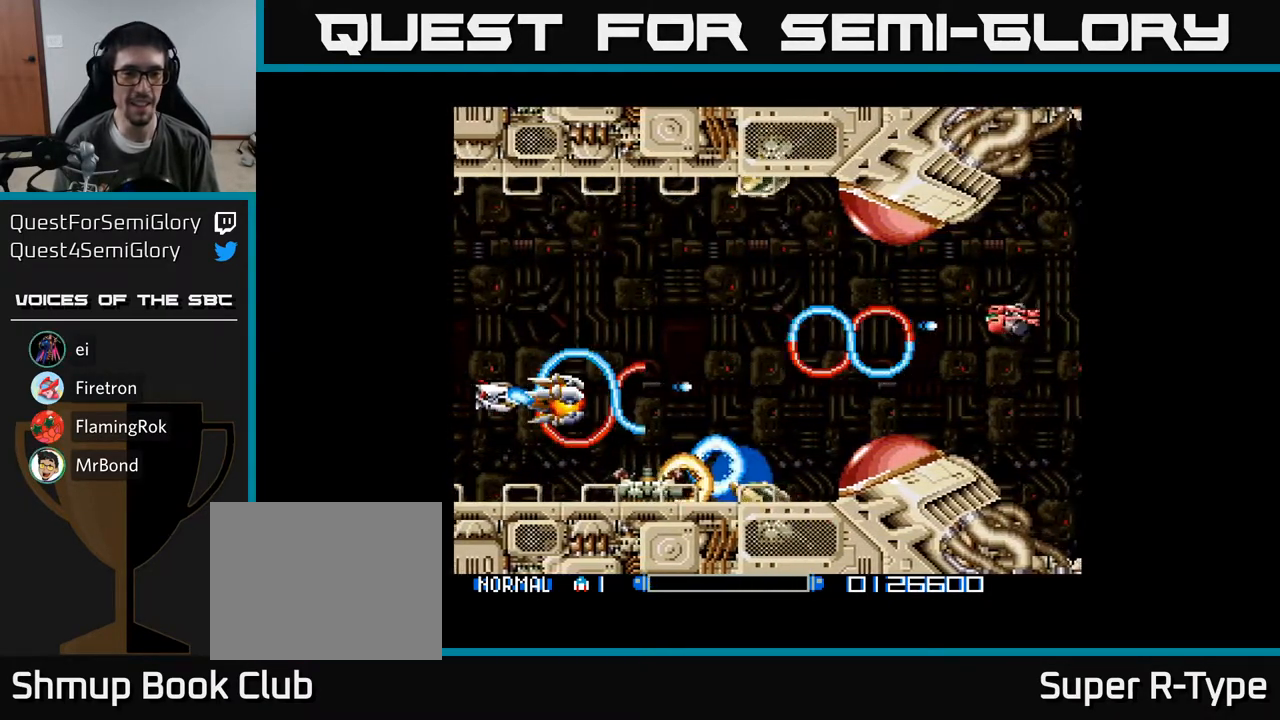
{"buttons": [], "right_stick": "center", "events": [[50, "A", "up"], [50, "DPAD_DOWN", "up"], [117, "A", "down"], [250, "A", "up"], [333, "A", "down"], [400, "DPAD_DOWN", "down"], [450, "A", "up"], [450, "DPAD_DOWN", "up"]]}
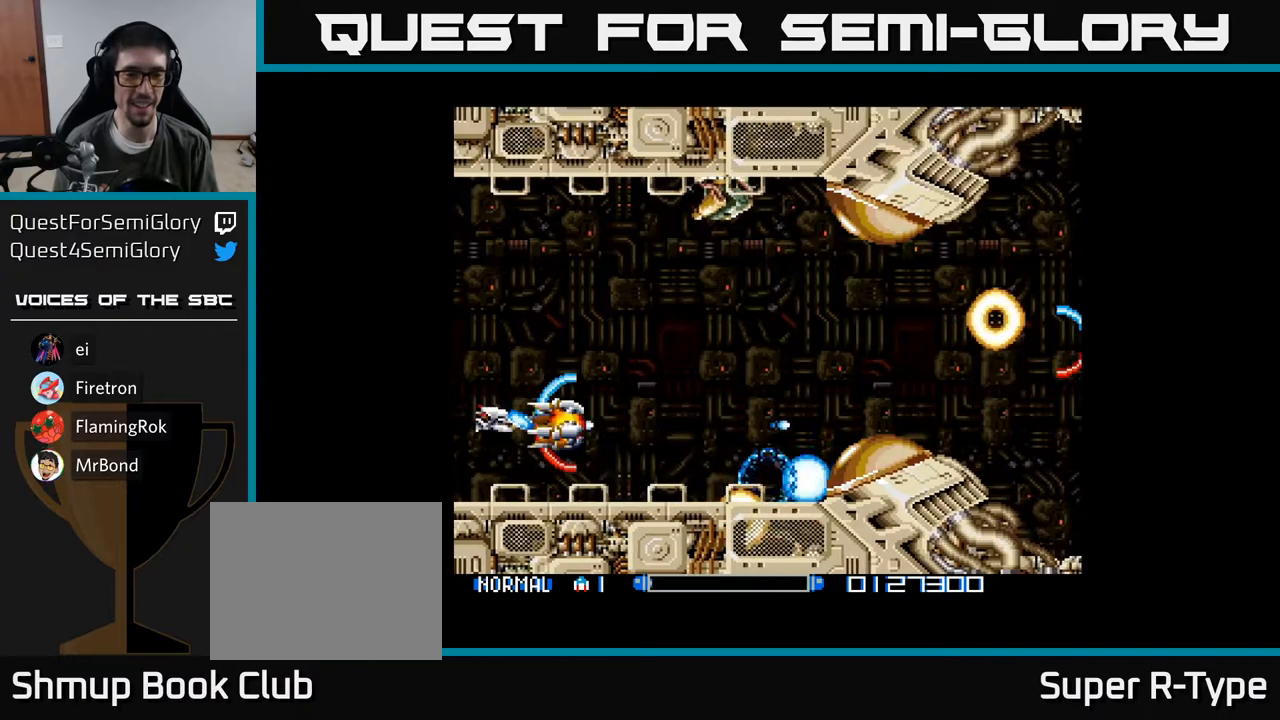
{"buttons": ["A", "DPAD_UP"], "right_stick": "center", "events": [[17, "A", "down"], [167, "A", "up"], [217, "A", "down"], [283, "DPAD_UP", "down"], [367, "A", "up"], [417, "A", "down"]]}
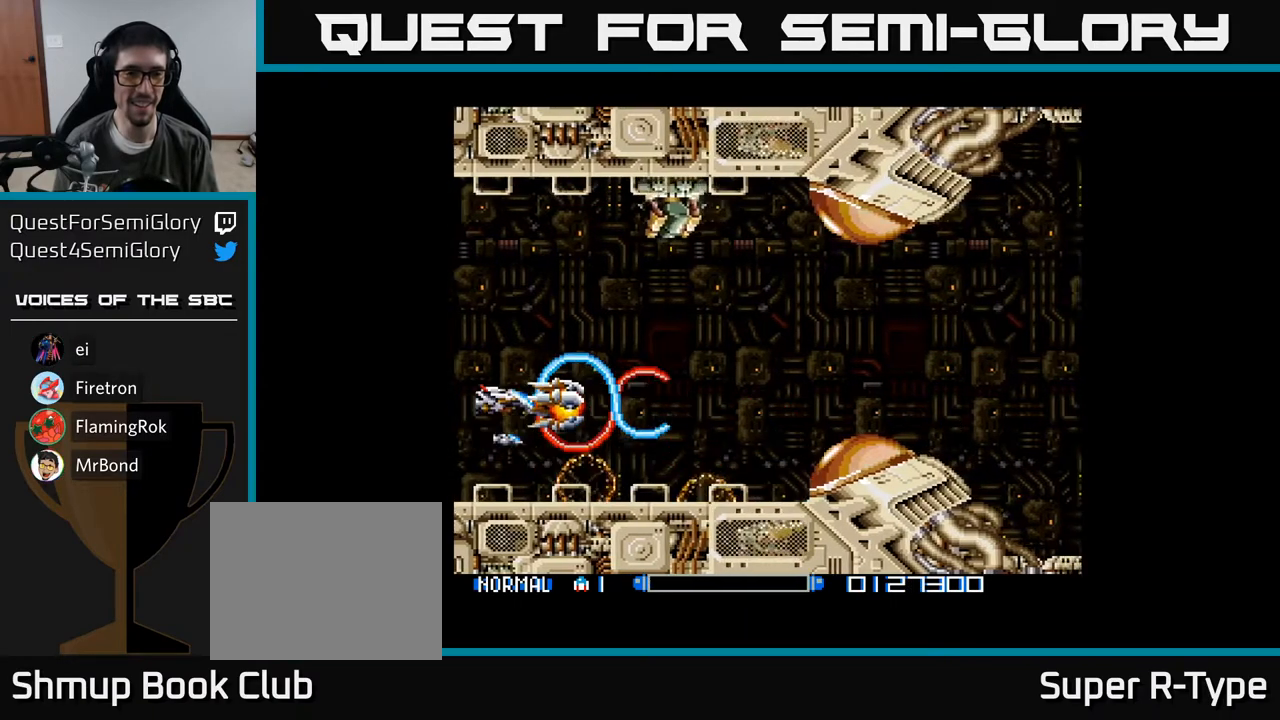
{"buttons": [], "right_stick": "center", "events": [[50, "A", "up"], [133, "A", "down"], [267, "A", "up"], [350, "A", "down"], [400, "DPAD_LEFT", "down"], [467, "A", "up"], [483, "DPAD_UP", "up"], [500, "DPAD_LEFT", "up"]]}
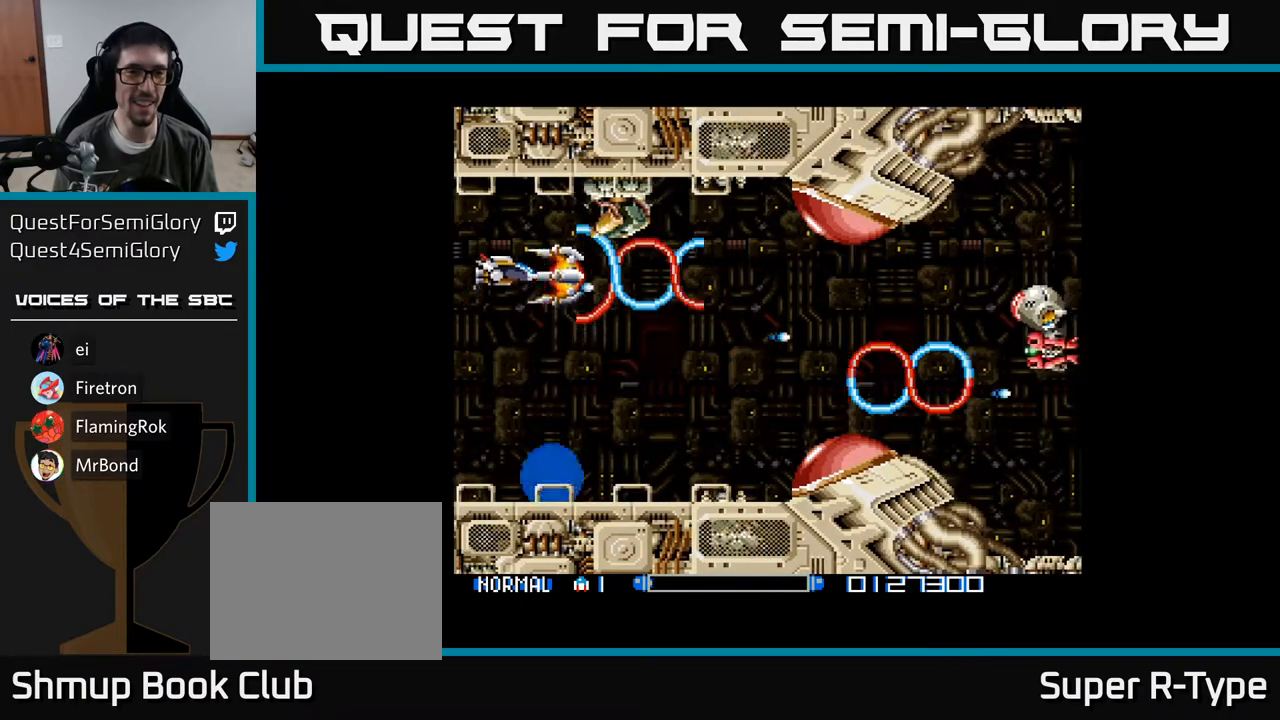
{"buttons": ["A"], "right_stick": "center", "events": [[33, "A", "down"], [167, "A", "up"], [233, "DPAD_UP", "down"], [250, "A", "down"], [283, "DPAD_LEFT", "down"], [317, "DPAD_LEFT", "up"], [317, "DPAD_UP", "up"], [367, "A", "up"], [417, "A", "down"]]}
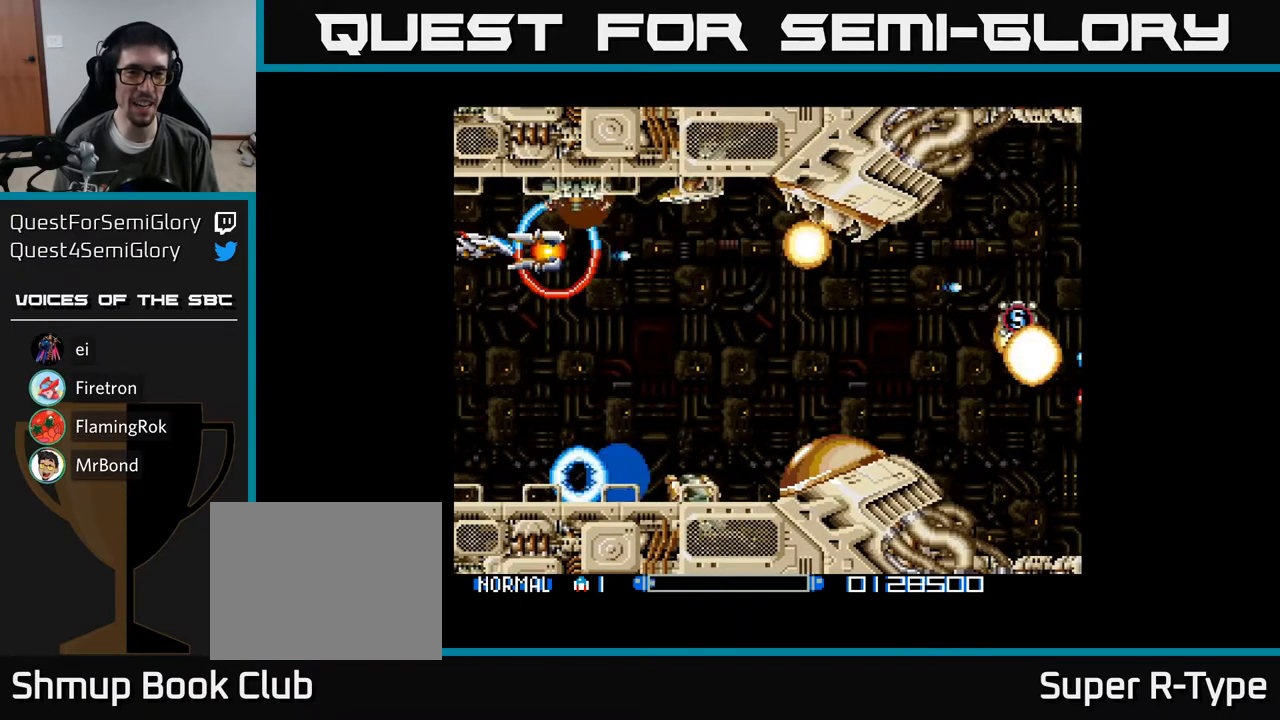
{"buttons": [], "right_stick": "center", "events": [[67, "A", "up"], [117, "A", "down"], [200, "DPAD_LEFT", "down"], [267, "A", "up"], [317, "A", "down"], [333, "DPAD_LEFT", "up"], [467, "A", "up"]]}
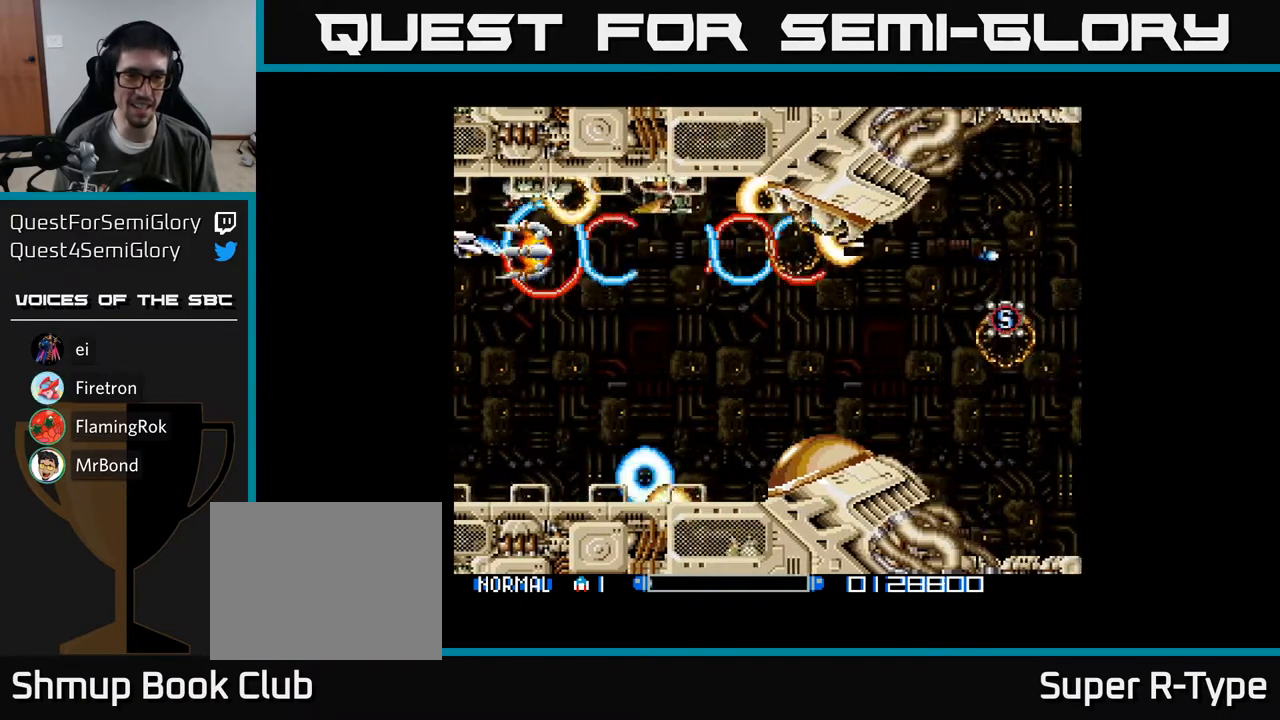
{"buttons": ["A"], "right_stick": "center", "events": [[33, "A", "down"], [167, "A", "up"], [233, "A", "down"], [367, "A", "up"], [417, "A", "down"]]}
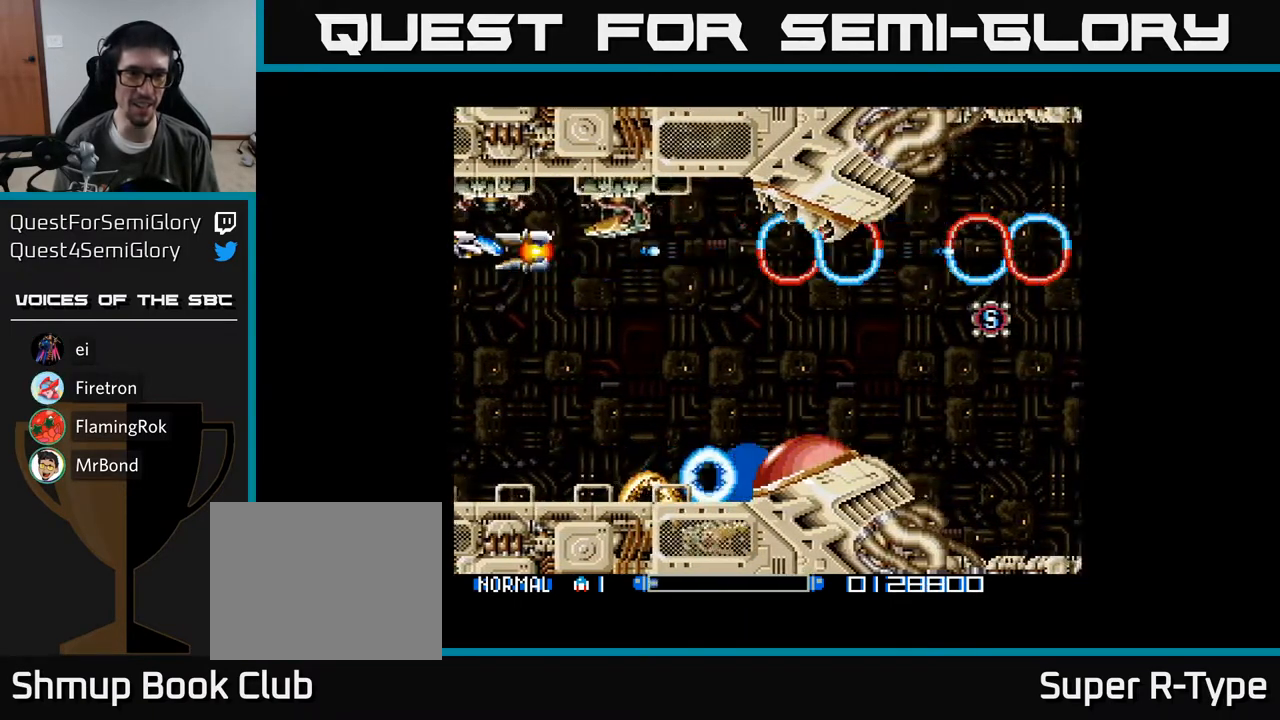
{"buttons": [], "right_stick": "center", "events": [[67, "A", "up"], [117, "A", "down"], [267, "A", "up"], [317, "A", "down"], [483, "A", "up"]]}
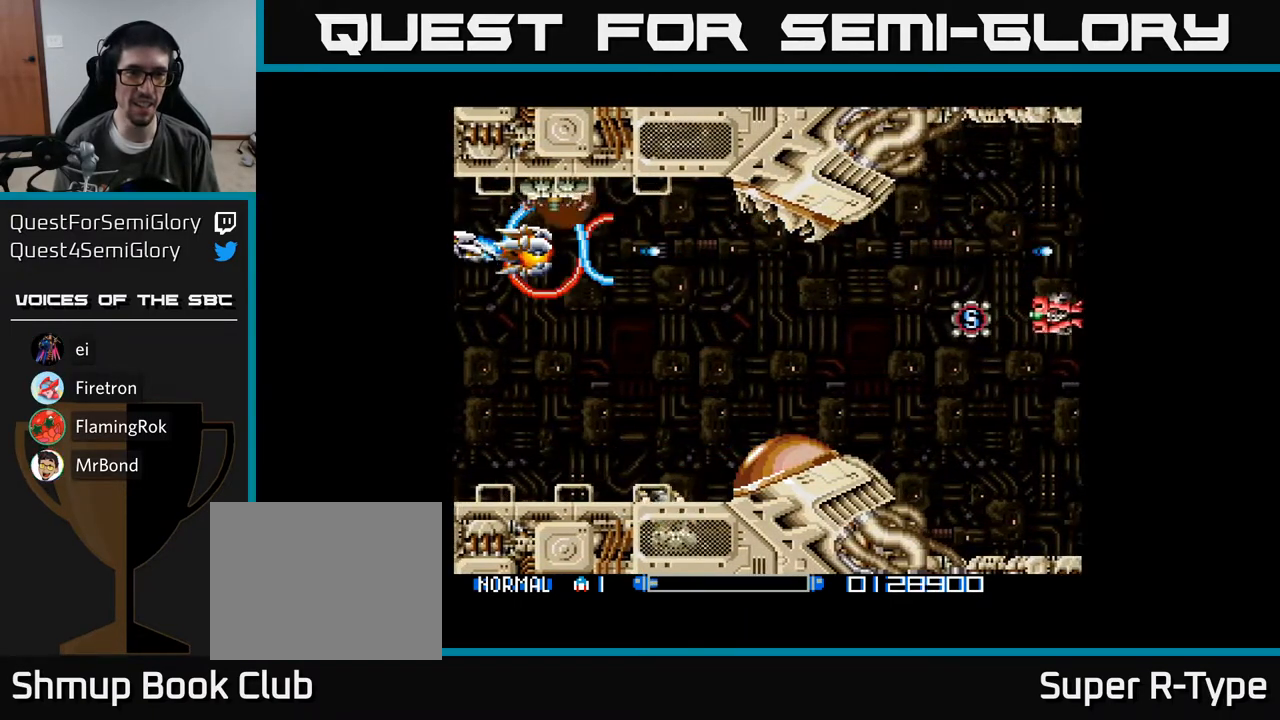
{"buttons": ["A", "DPAD_DOWN", "DPAD_RIGHT"], "right_stick": "center", "events": [[33, "A", "down"], [200, "A", "up"], [217, "DPAD_DOWN", "down"], [250, "A", "down"], [333, "DPAD_RIGHT", "down"], [417, "A", "up"], [483, "A", "down"]]}
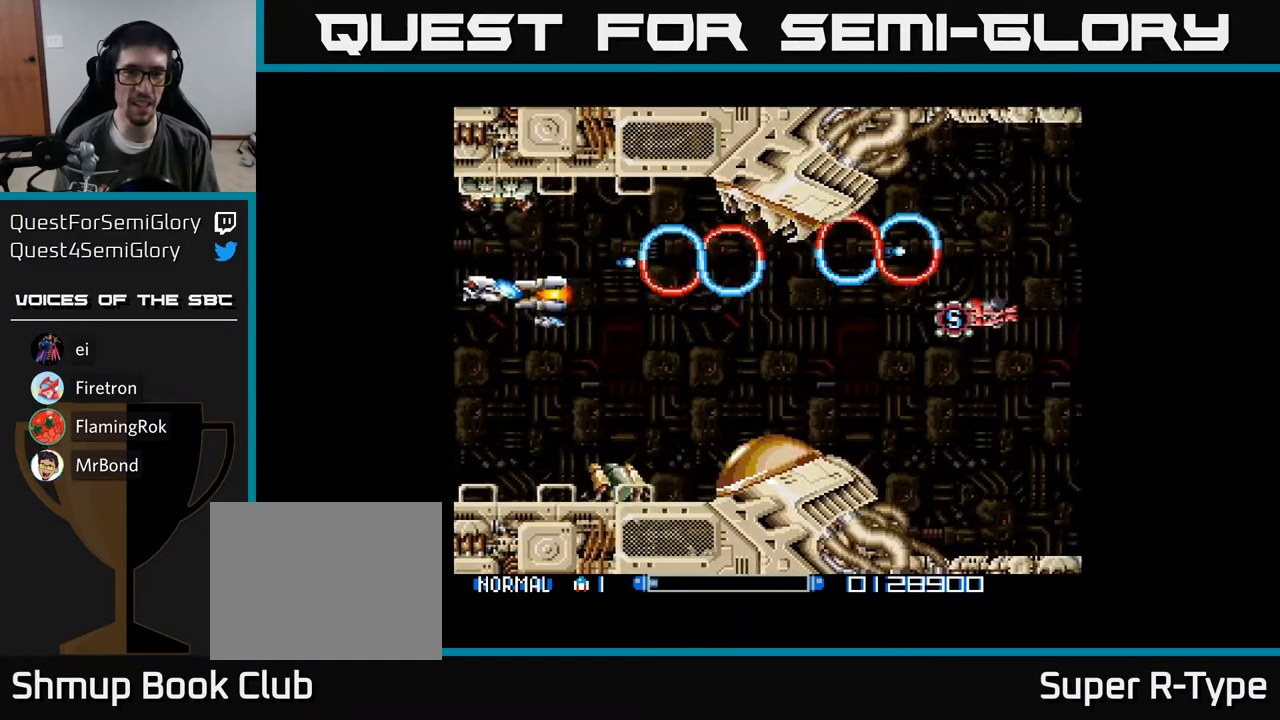
{"buttons": ["A"], "right_stick": "center", "events": [[67, "DPAD_RIGHT", "up"], [117, "DPAD_LEFT", "down"], [133, "A", "up"], [217, "A", "down"], [250, "DPAD_LEFT", "up"], [350, "A", "up"], [433, "A", "down"], [433, "DPAD_DOWN", "up"]]}
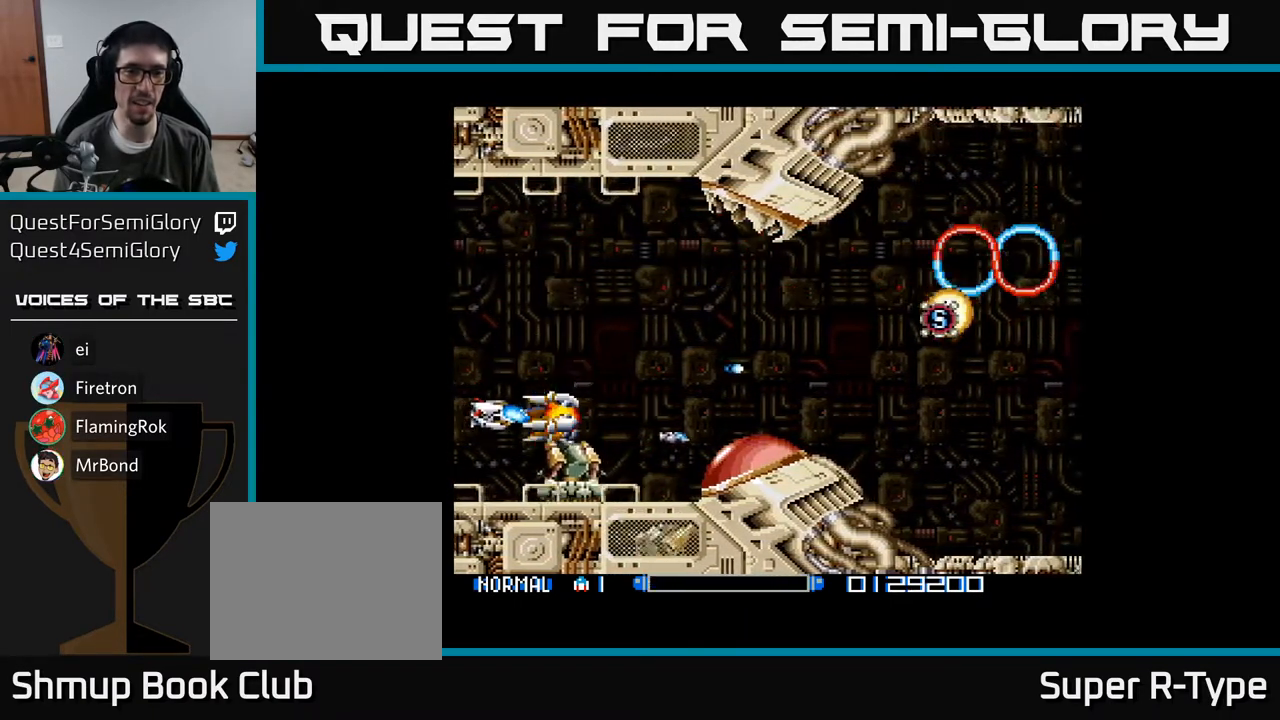
{"buttons": [], "right_stick": "center", "events": [[50, "DPAD_LEFT", "down"], [83, "A", "up"], [100, "DPAD_DOWN", "down"], [117, "DPAD_LEFT", "up"], [150, "A", "down"], [167, "DPAD_DOWN", "up"], [300, "A", "up"], [333, "A", "down"], [333, "DPAD_UP", "down"], [450, "DPAD_UP", "up"], [467, "A", "up"]]}
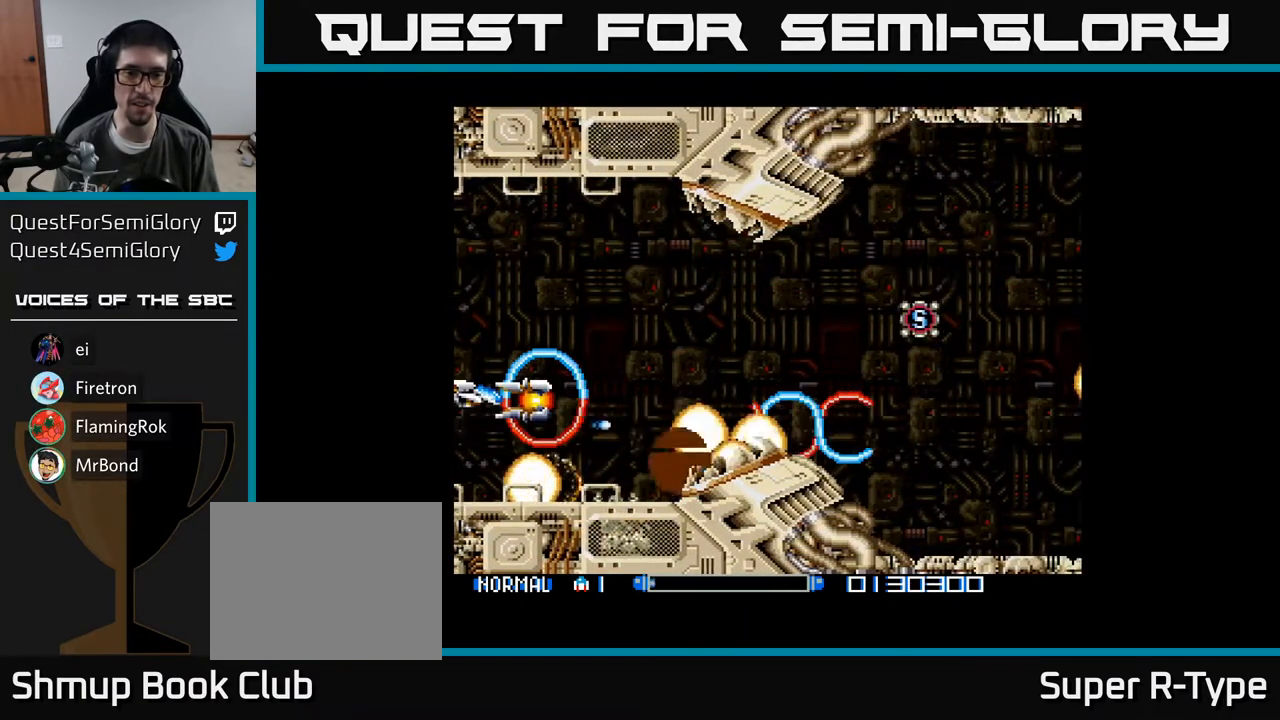
{"buttons": ["A", "DPAD_DOWN"], "right_stick": "center", "events": [[50, "A", "down"], [150, "DPAD_DOWN", "down"], [200, "A", "up"], [233, "DPAD_DOWN", "up"], [267, "A", "down"], [400, "A", "up"], [483, "A", "down"], [500, "DPAD_DOWN", "down"]]}
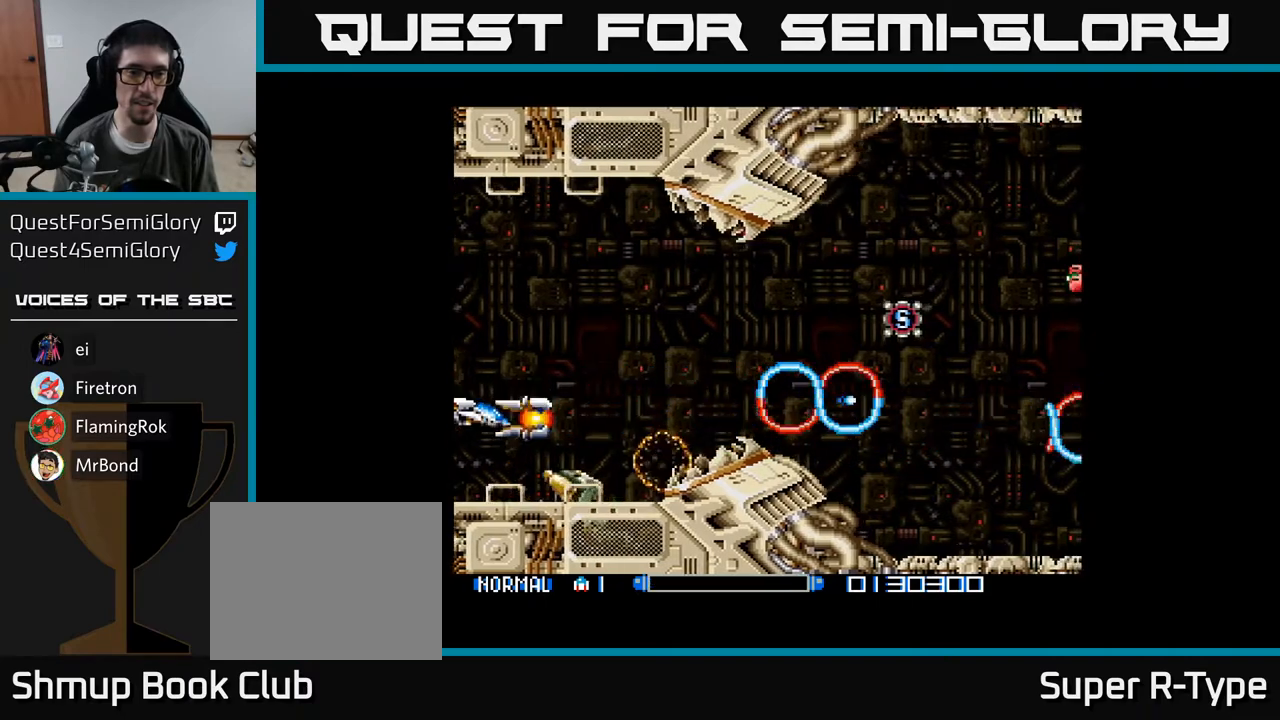
{"buttons": ["DPAD_UP"], "right_stick": "center", "events": [[67, "DPAD_DOWN", "up"], [100, "A", "up"], [167, "A", "down"], [300, "A", "up"], [367, "A", "down"], [417, "DPAD_UP", "down"], [500, "A", "up"]]}
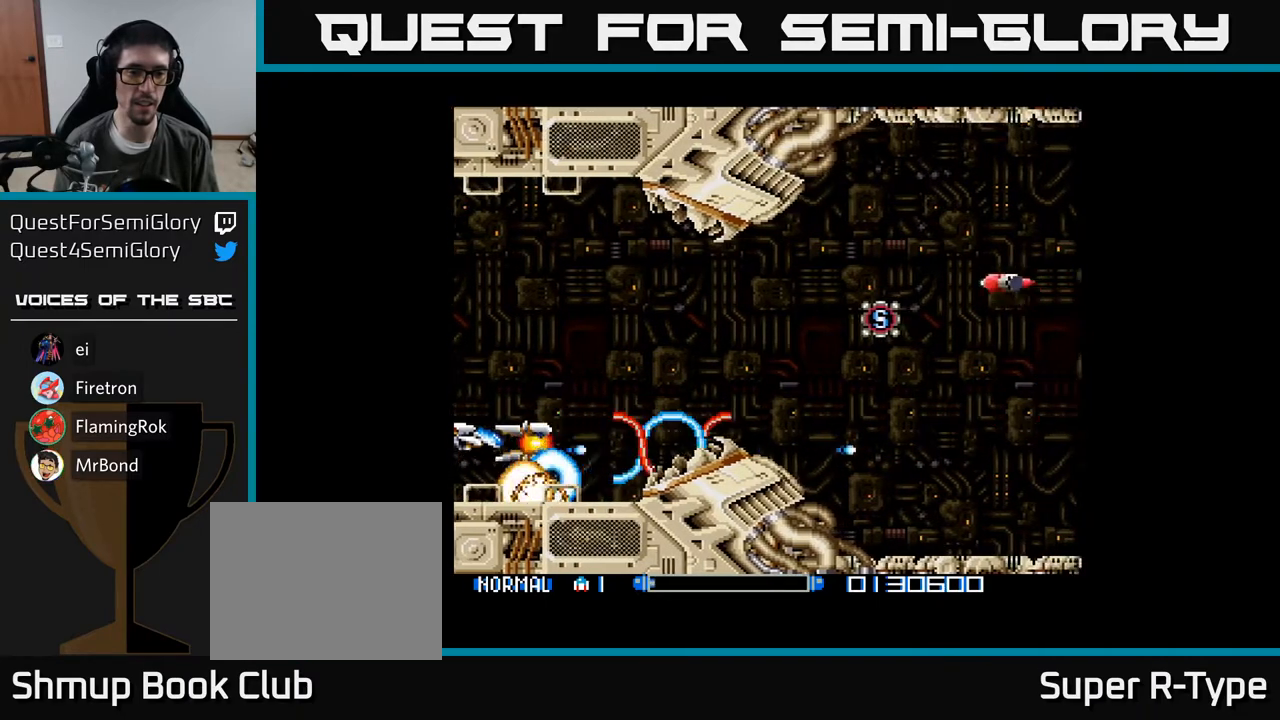
{"buttons": ["A"], "right_stick": "center", "events": [[50, "A", "down"], [217, "A", "up"], [250, "DPAD_RIGHT", "down"], [267, "A", "down"], [350, "DPAD_UP", "up"], [450, "A", "up"], [483, "A", "down"], [483, "DPAD_RIGHT", "up"]]}
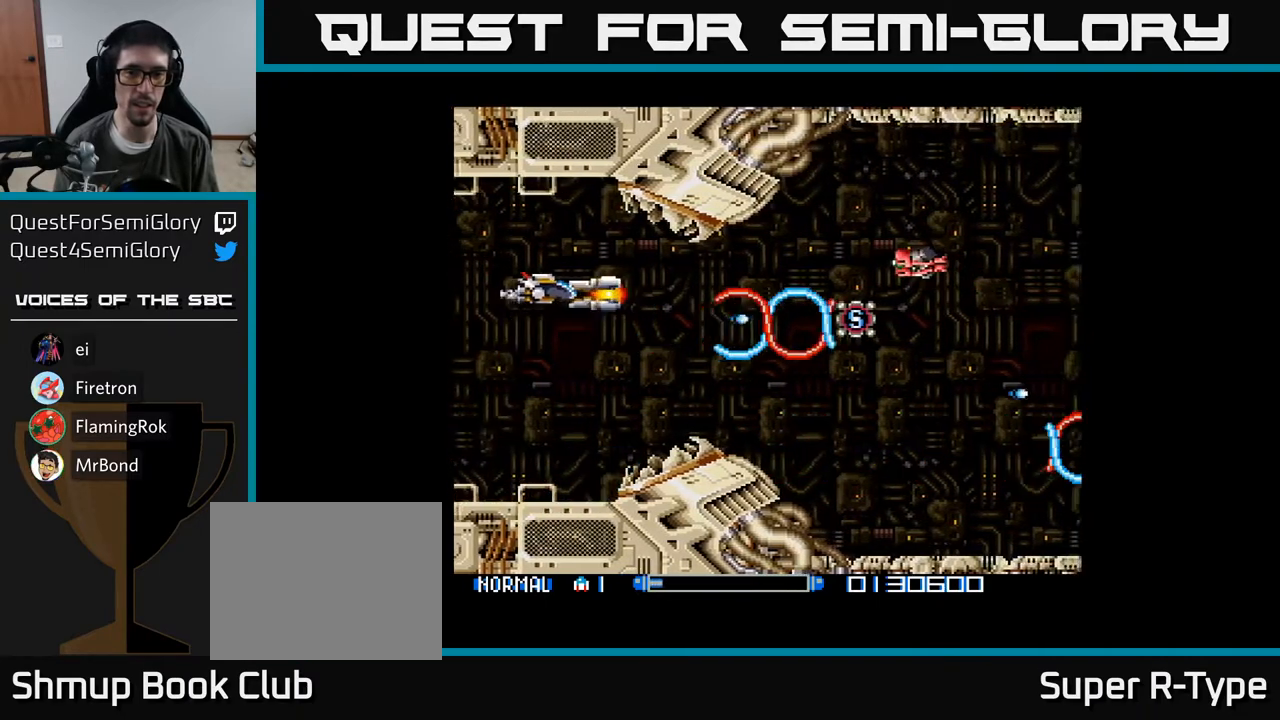
{"buttons": ["A"], "right_stick": "center", "events": [[150, "A", "up"], [200, "A", "down"], [367, "A", "up"], [383, "A", "down"]]}
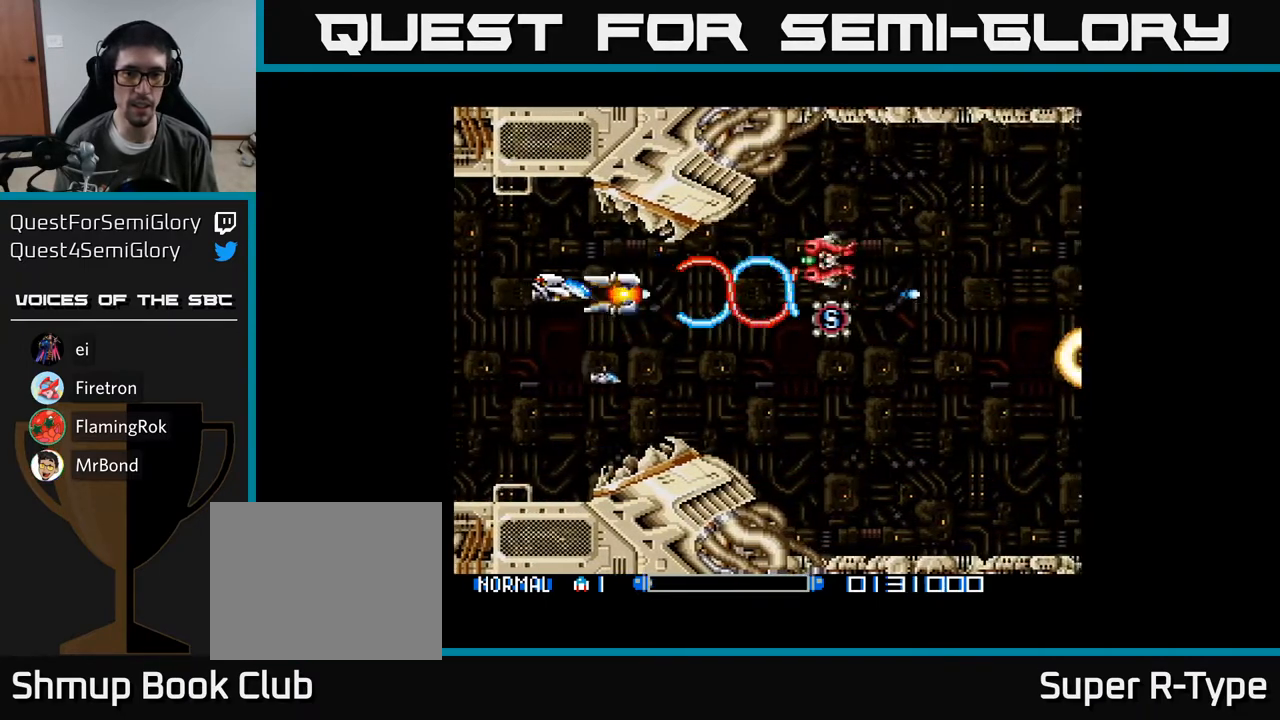
{"buttons": [], "right_stick": "center", "events": [[50, "A", "up"], [117, "A", "down"], [217, "DPAD_DOWN", "down"], [250, "A", "up"], [317, "A", "down"], [367, "DPAD_DOWN", "up"], [467, "A", "up"]]}
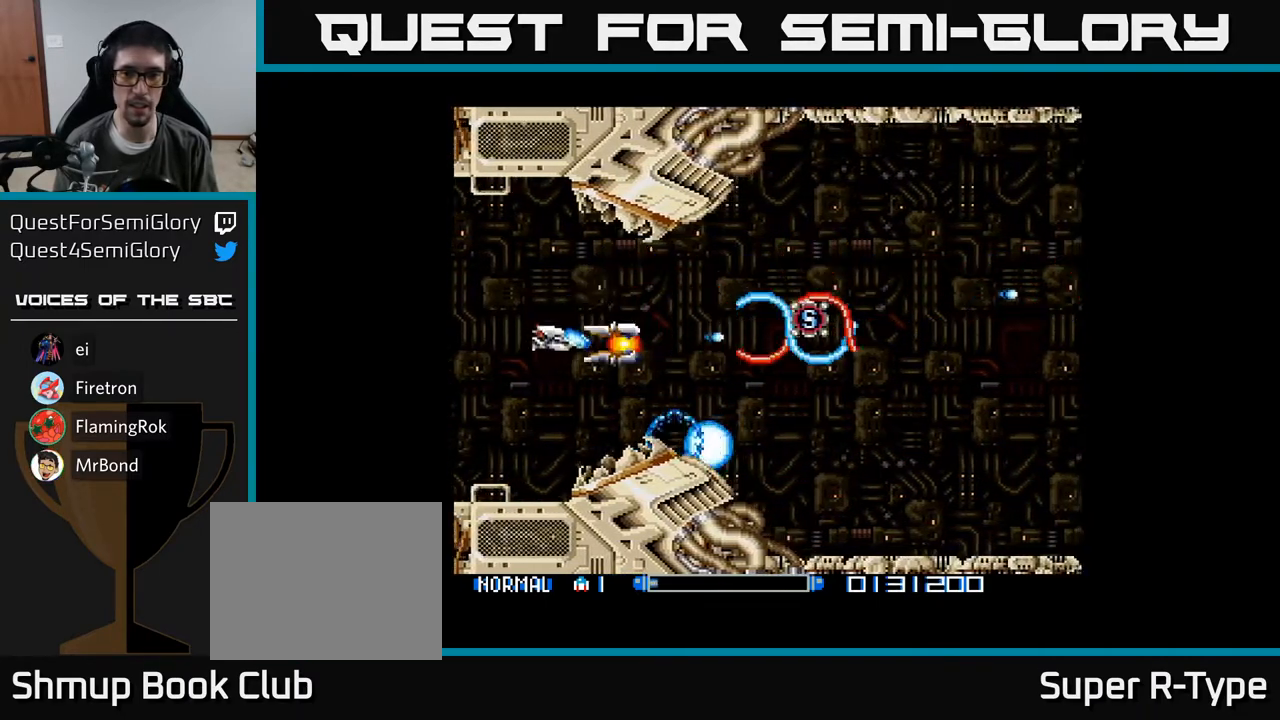
{"buttons": ["A"], "right_stick": "center", "events": [[33, "A", "down"], [167, "DPAD_RIGHT", "down"], [183, "A", "up"], [233, "A", "down"], [300, "DPAD_RIGHT", "up"], [400, "A", "up"], [450, "A", "down"]]}
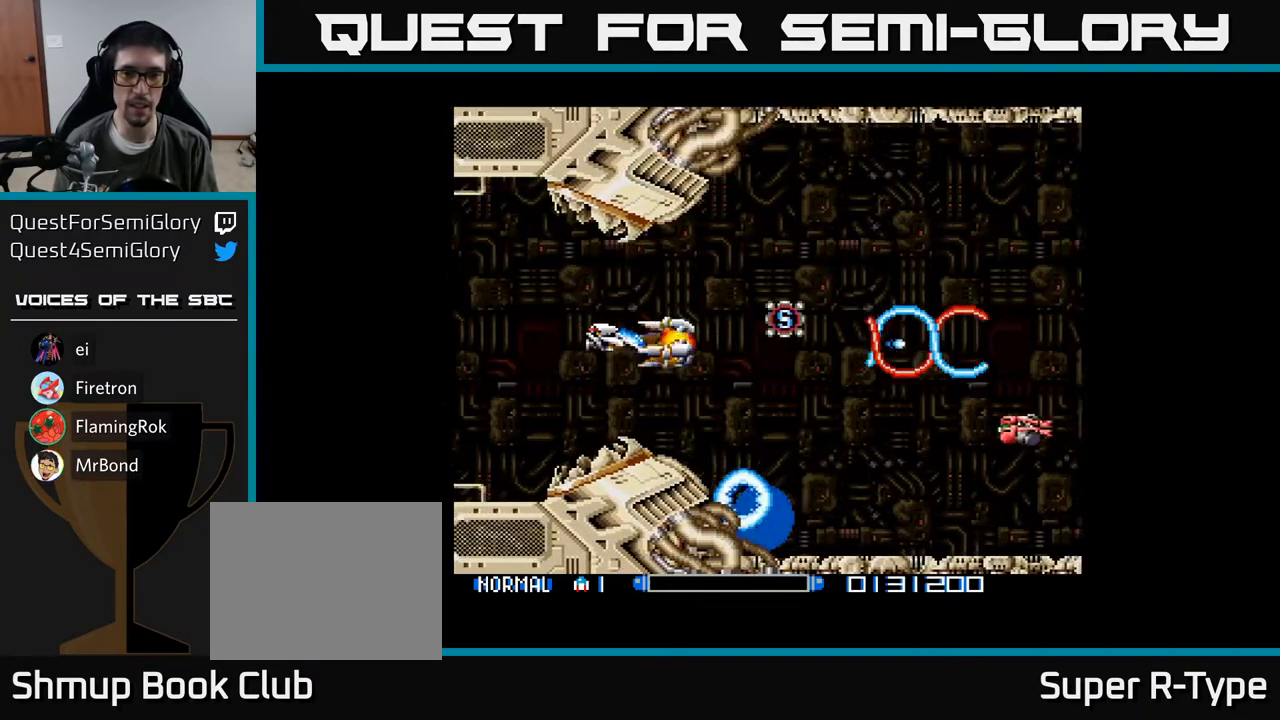
{"buttons": ["A"], "right_stick": "center", "events": [[100, "A", "up"], [117, "DPAD_DOWN", "down"], [150, "A", "down"], [183, "DPAD_DOWN", "up"], [317, "A", "up"], [350, "A", "down"]]}
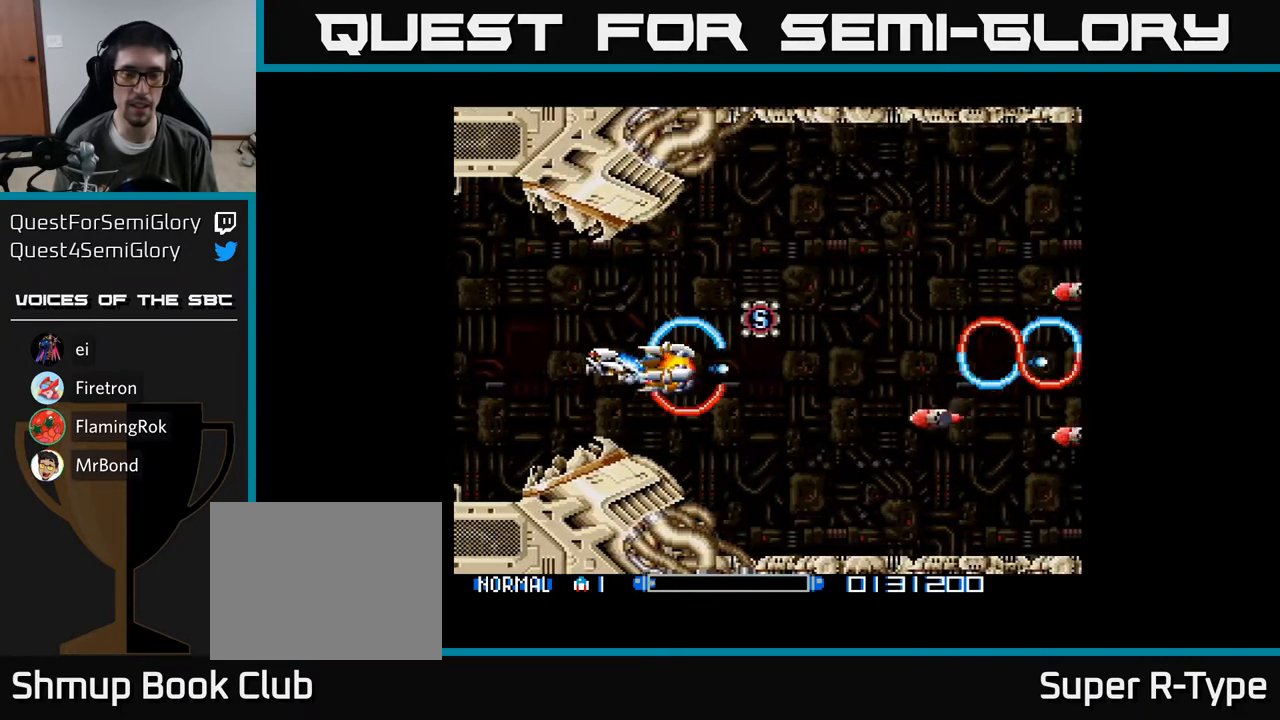
{"buttons": [], "right_stick": "center", "events": [[17, "A", "up"], [83, "A", "down"], [233, "A", "up"], [300, "A", "down"], [450, "A", "up"]]}
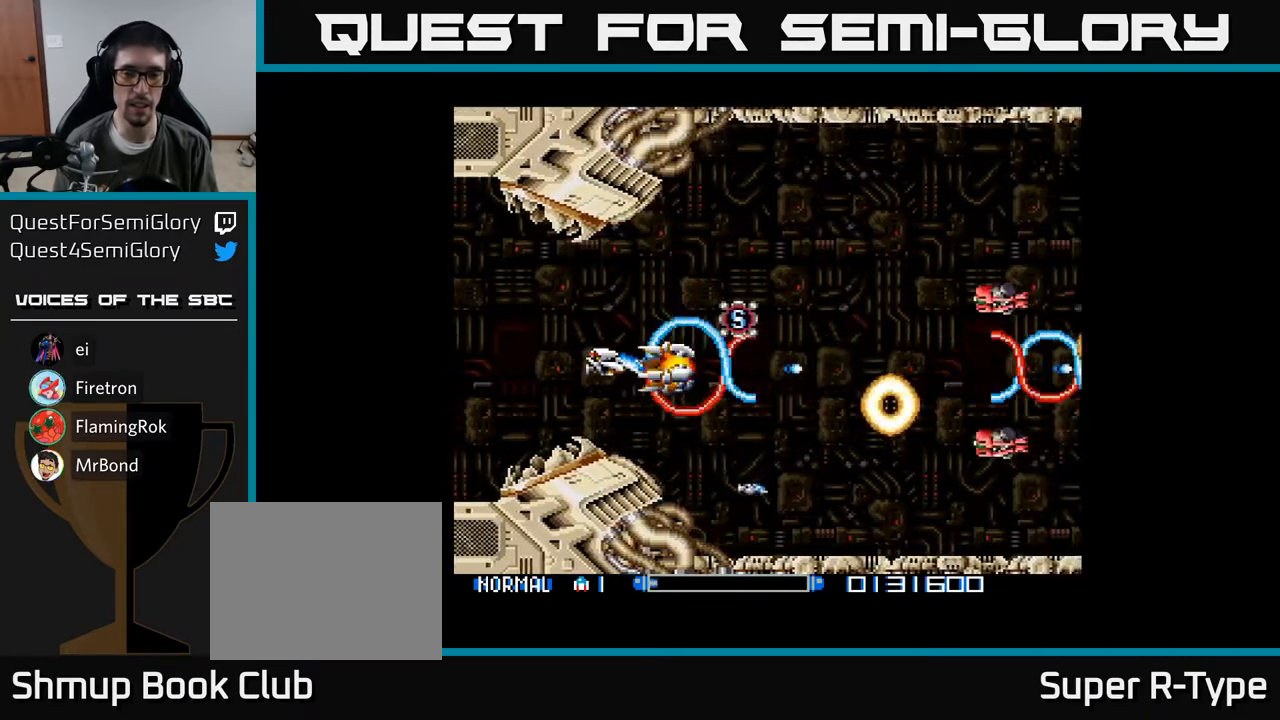
{"buttons": ["A"], "right_stick": "center", "events": [[17, "A", "down"], [167, "A", "up"], [217, "DPAD_LEFT", "down"], [233, "A", "down"], [233, "DPAD_UP", "down"], [333, "DPAD_LEFT", "up"], [367, "DPAD_UP", "up"], [383, "A", "up"], [433, "A", "down"]]}
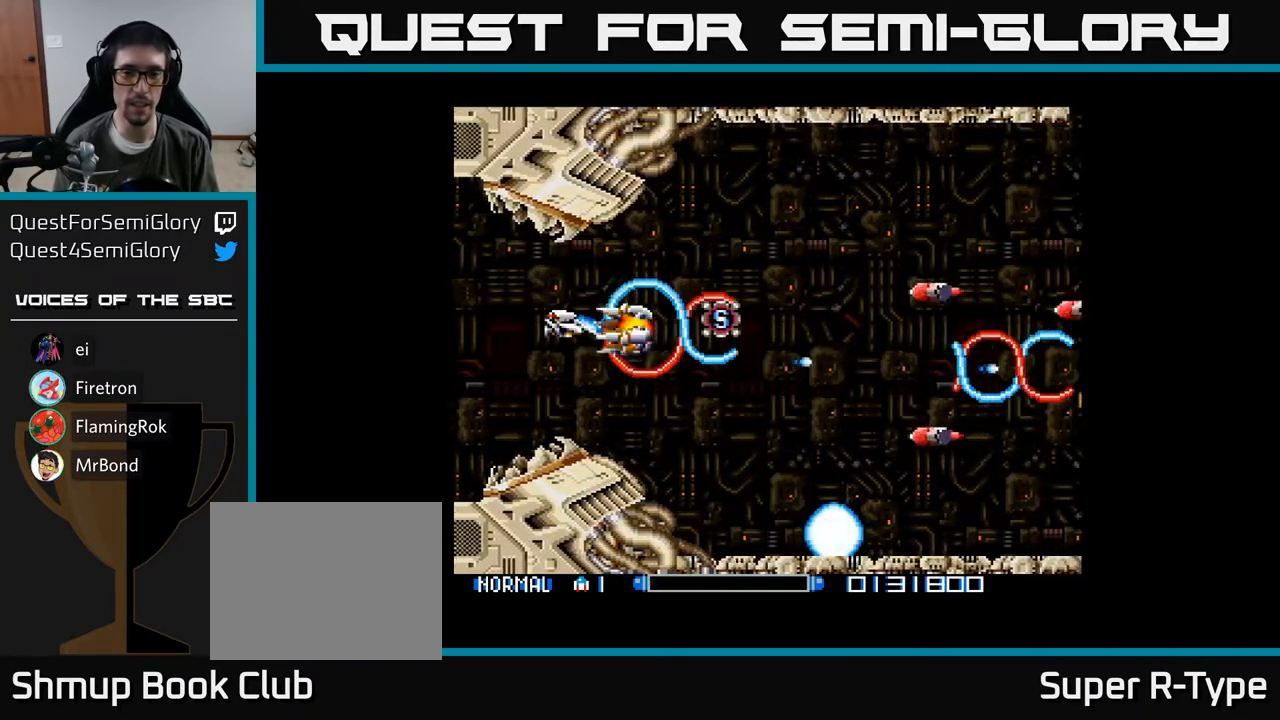
{"buttons": ["A", "DPAD_DOWN"], "right_stick": "center", "events": [[83, "A", "up"], [150, "A", "down"], [300, "A", "up"], [367, "A", "down"], [433, "DPAD_DOWN", "down"]]}
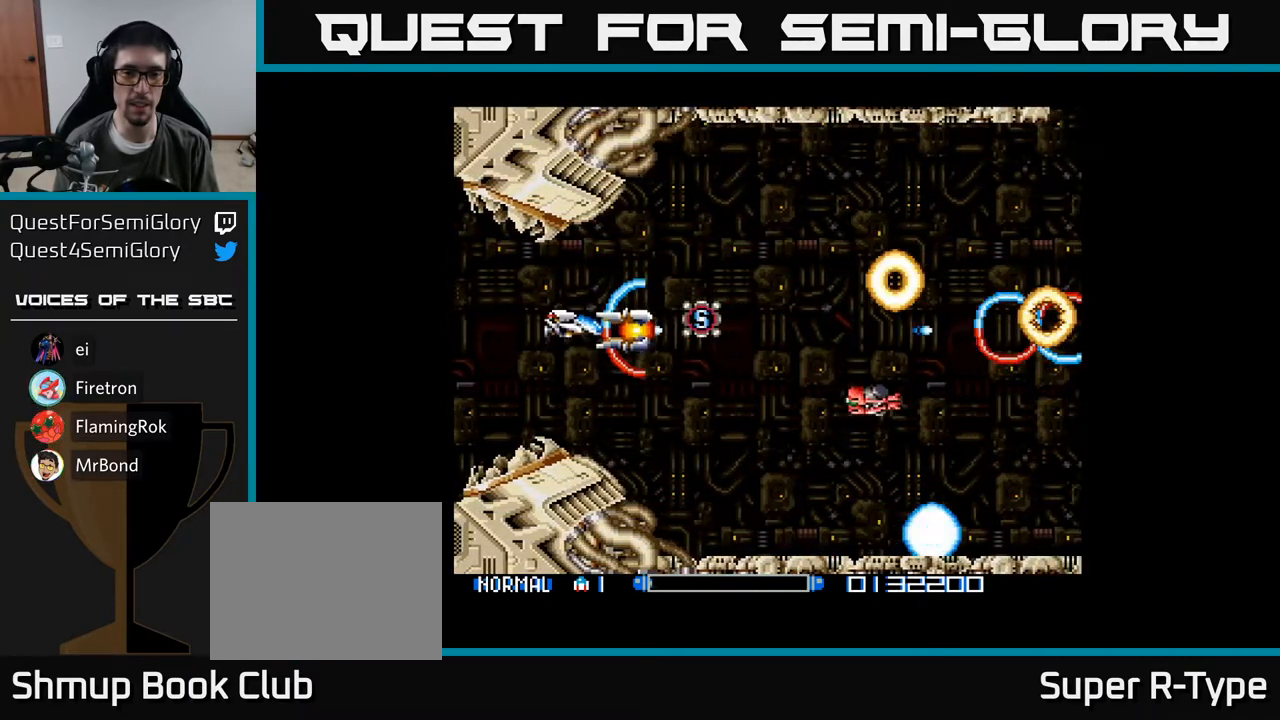
{"buttons": ["DPAD_RIGHT"], "right_stick": "center", "events": [[33, "A", "up"], [83, "A", "down"], [83, "DPAD_DOWN", "up"], [250, "A", "up"], [283, "A", "down"], [383, "DPAD_DOWN", "down"], [383, "DPAD_RIGHT", "down"], [433, "A", "up"], [467, "DPAD_DOWN", "up"]]}
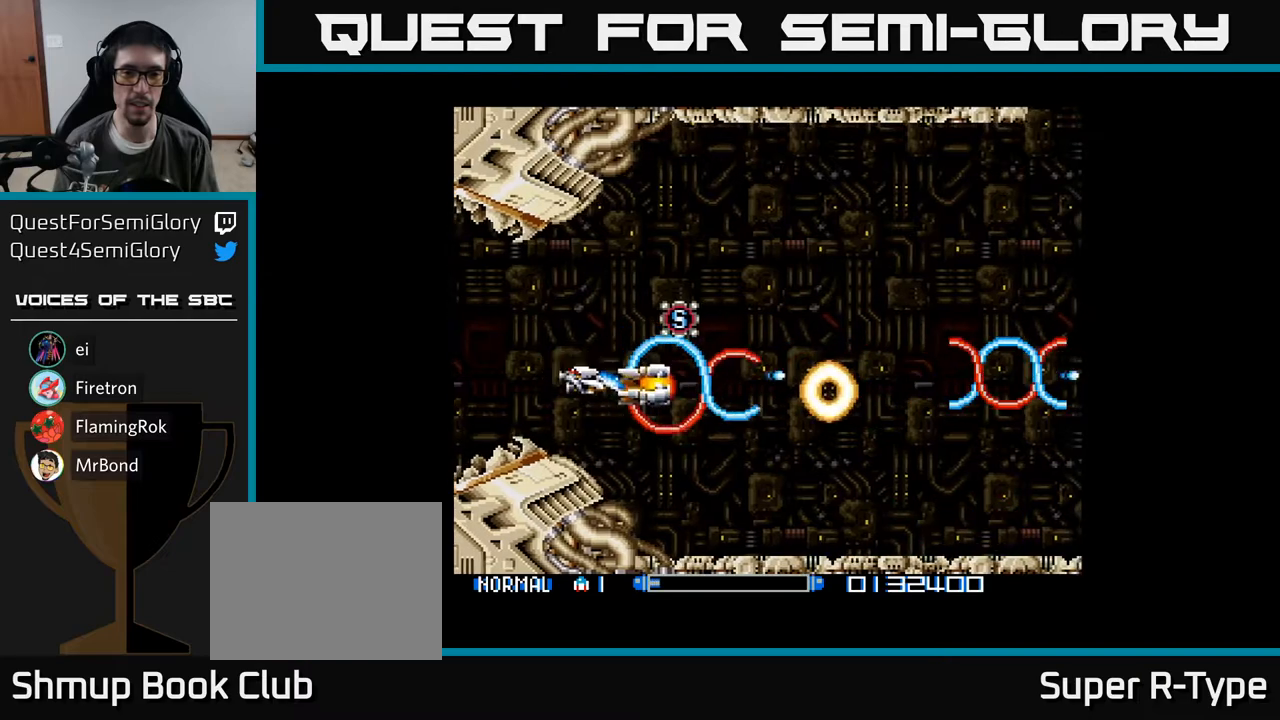
{"buttons": ["A", "DPAD_RIGHT"], "right_stick": "center", "events": [[17, "A", "down"], [117, "A", "up"], [217, "A", "down"], [217, "DPAD_RIGHT", "up"], [233, "DPAD_RIGHT", "down"], [317, "A", "up"], [400, "A", "down"]]}
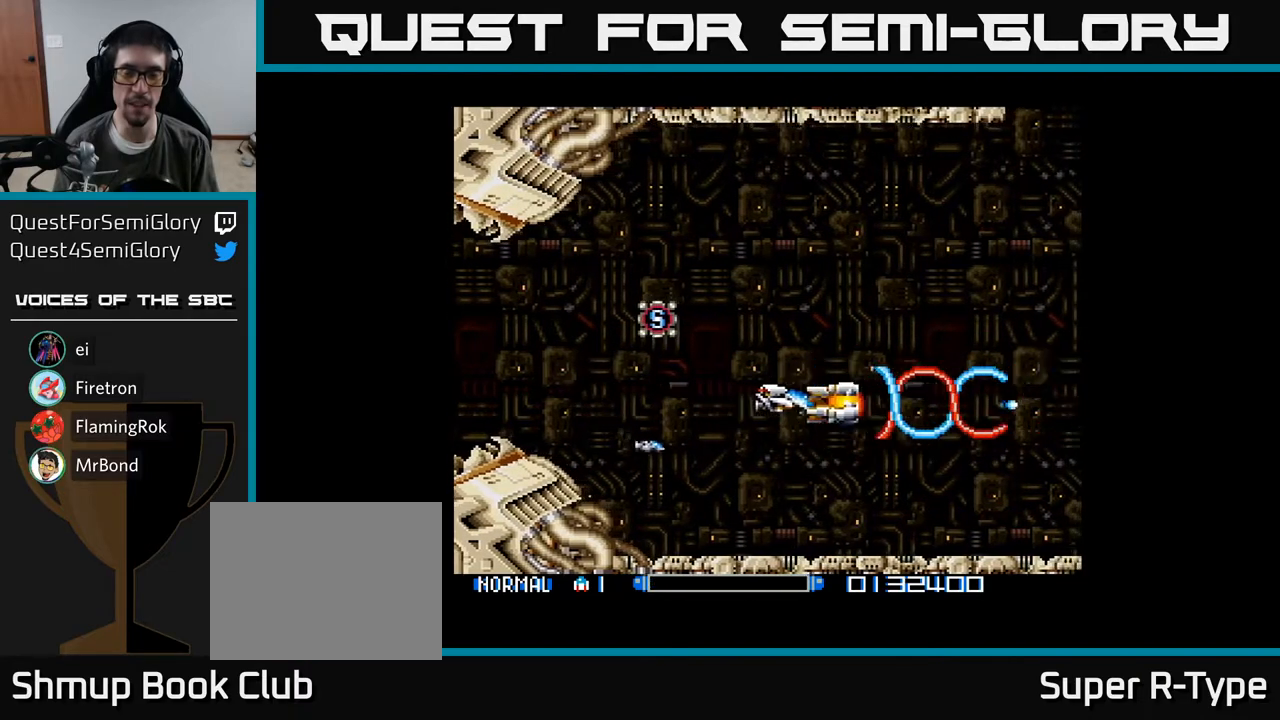
{"buttons": ["A"], "right_stick": "center", "events": [[33, "DPAD_RIGHT", "up"], [50, "DPAD_UP", "down"], [67, "A", "up"], [100, "A", "down"], [167, "DPAD_UP", "up"], [267, "A", "up"], [333, "A", "down"]]}
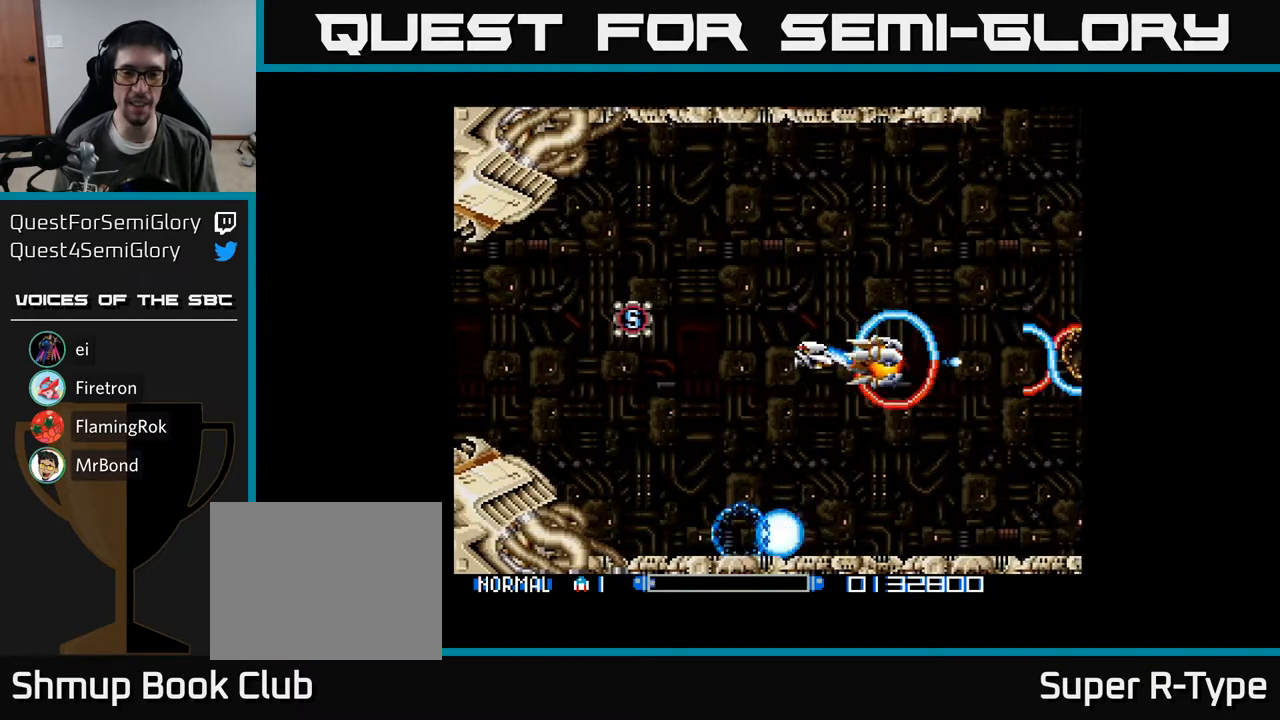
{"buttons": [], "right_stick": "center", "events": [[17, "A", "up"], [17, "DPAD_LEFT", "down"], [67, "A", "down"], [133, "DPAD_UP", "down"], [167, "DPAD_LEFT", "up"], [233, "A", "up"], [267, "DPAD_UP", "up"], [283, "A", "down"], [467, "A", "up"]]}